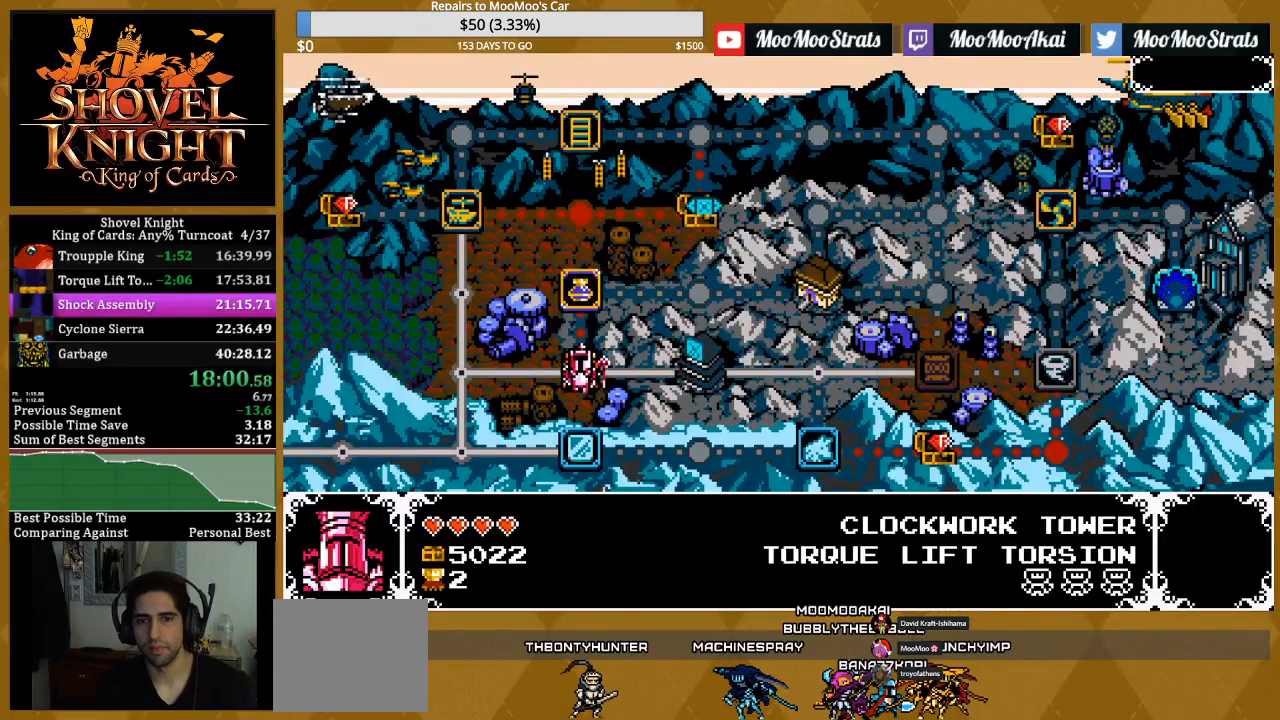
Gameplay with a controller (PlayStation layout); each line is a JSON object with the inputs held at the frame after it (dt_ms = milliseconds from this image to that frame). "events" lists button and stick changes between this image and that frame as [ms after this image, input, new state], when the widget could be followed in between. Not read: SQUARE START left_stick right_stick.
{"dt_ms": 500, "buttons": ["DPAD_RIGHT"], "events": [[67, "DPAD_RIGHT", "down"], [200, "DPAD_RIGHT", "up"], [283, "DPAD_RIGHT", "down"], [400, "DPAD_RIGHT", "up"], [467, "DPAD_RIGHT", "down"]]}
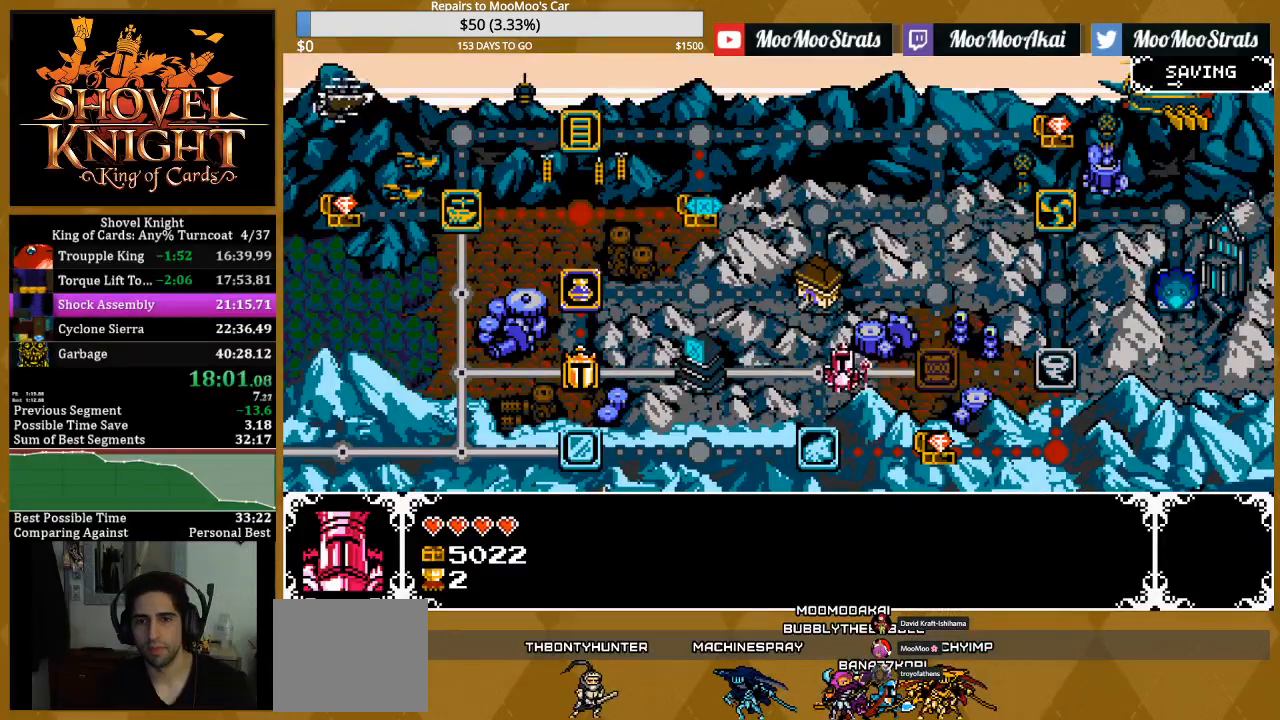
{"dt_ms": 500, "buttons": ["DPAD_RIGHT"], "events": [[133, "CROSS", "down"], [300, "CROSS", "up"]]}
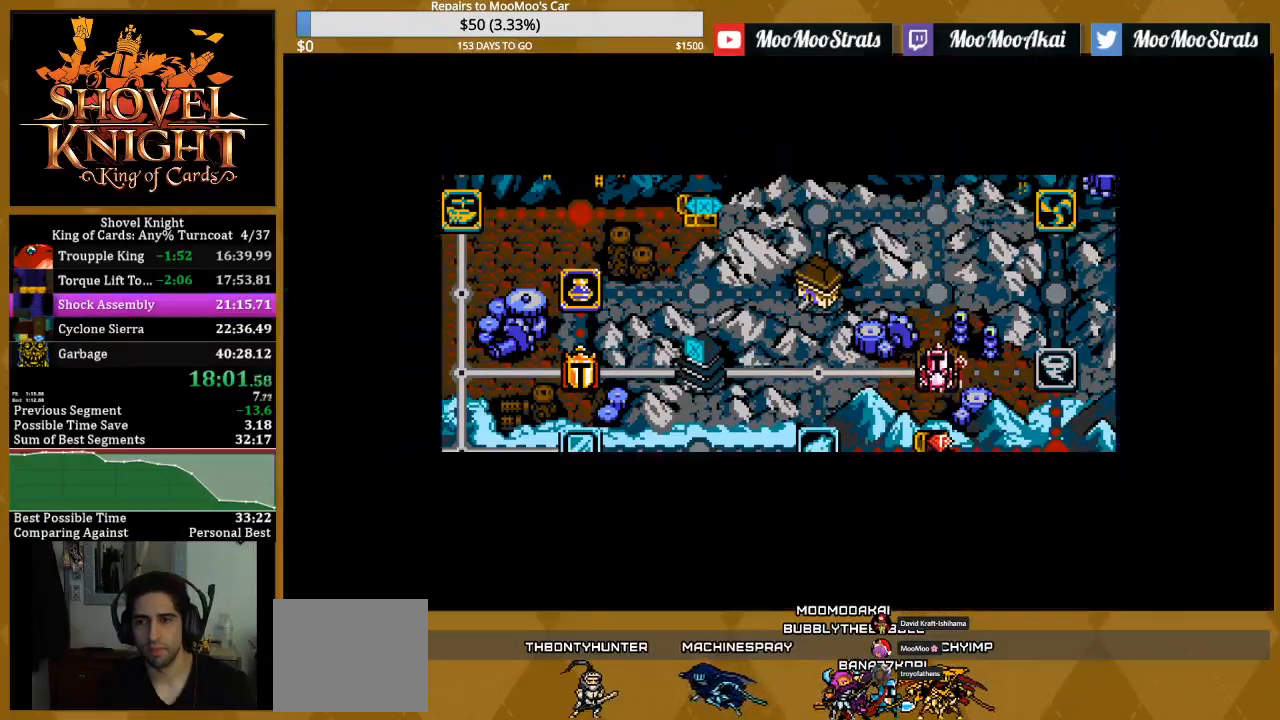
{"dt_ms": 500, "buttons": [], "events": [[133, "DPAD_RIGHT", "up"]]}
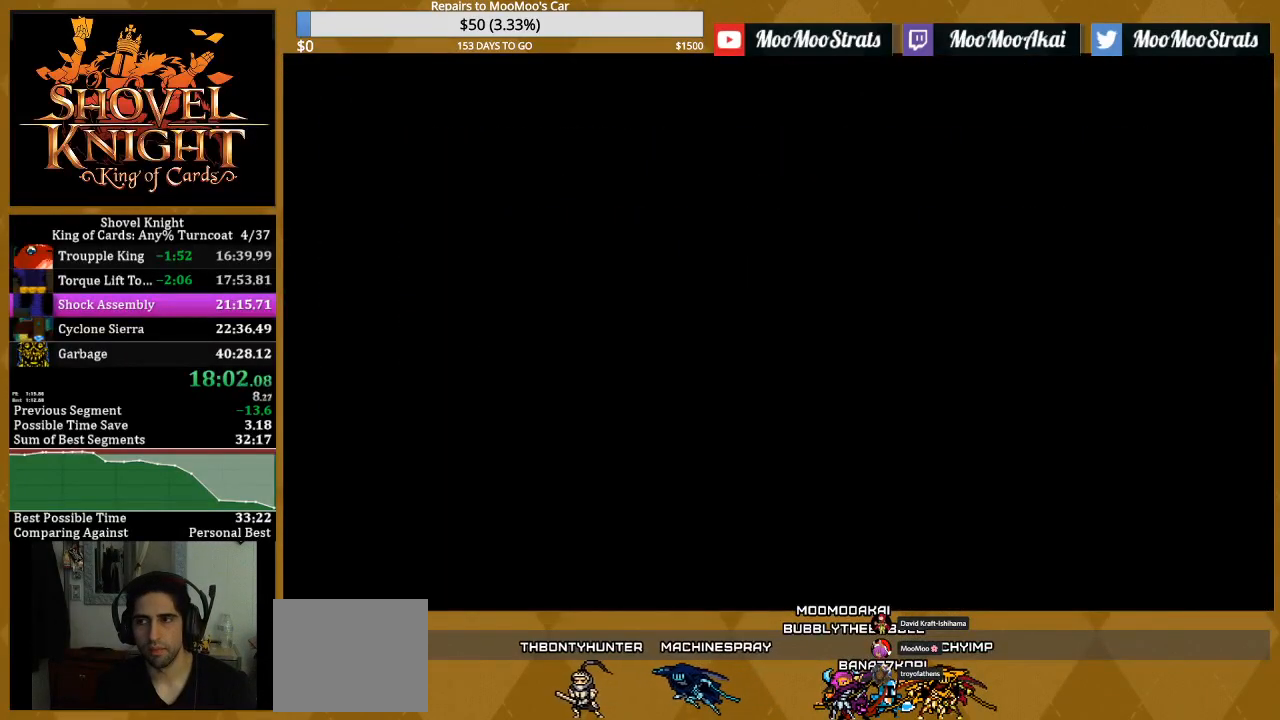
{"dt_ms": 500, "buttons": [], "events": []}
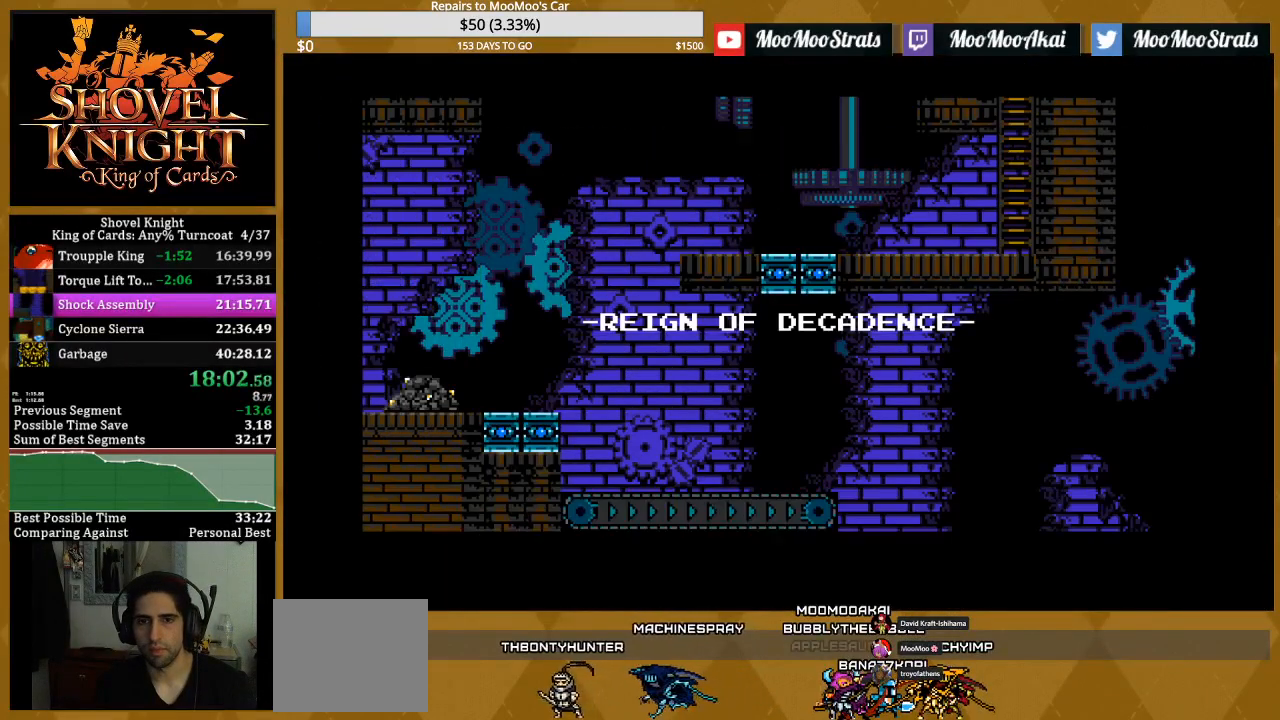
{"dt_ms": 500, "buttons": [], "events": []}
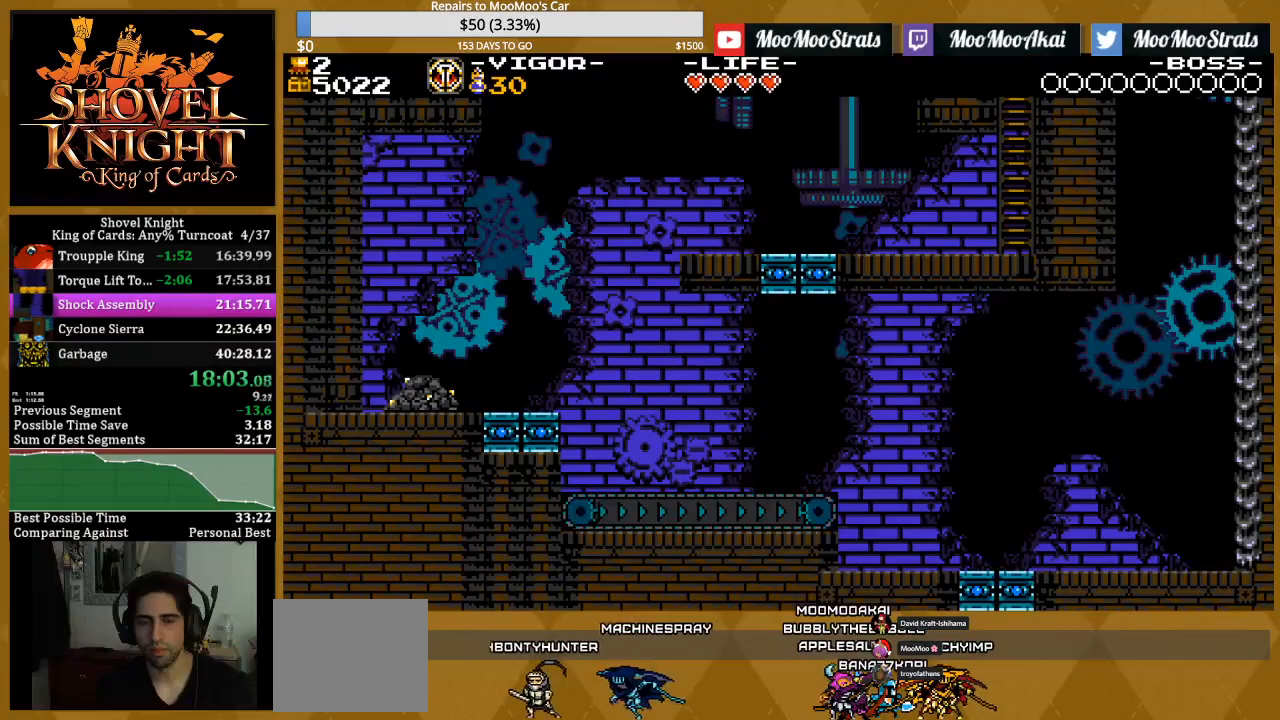
{"dt_ms": 500, "buttons": ["DPAD_LEFT"], "events": [[50, "DPAD_LEFT", "down"]]}
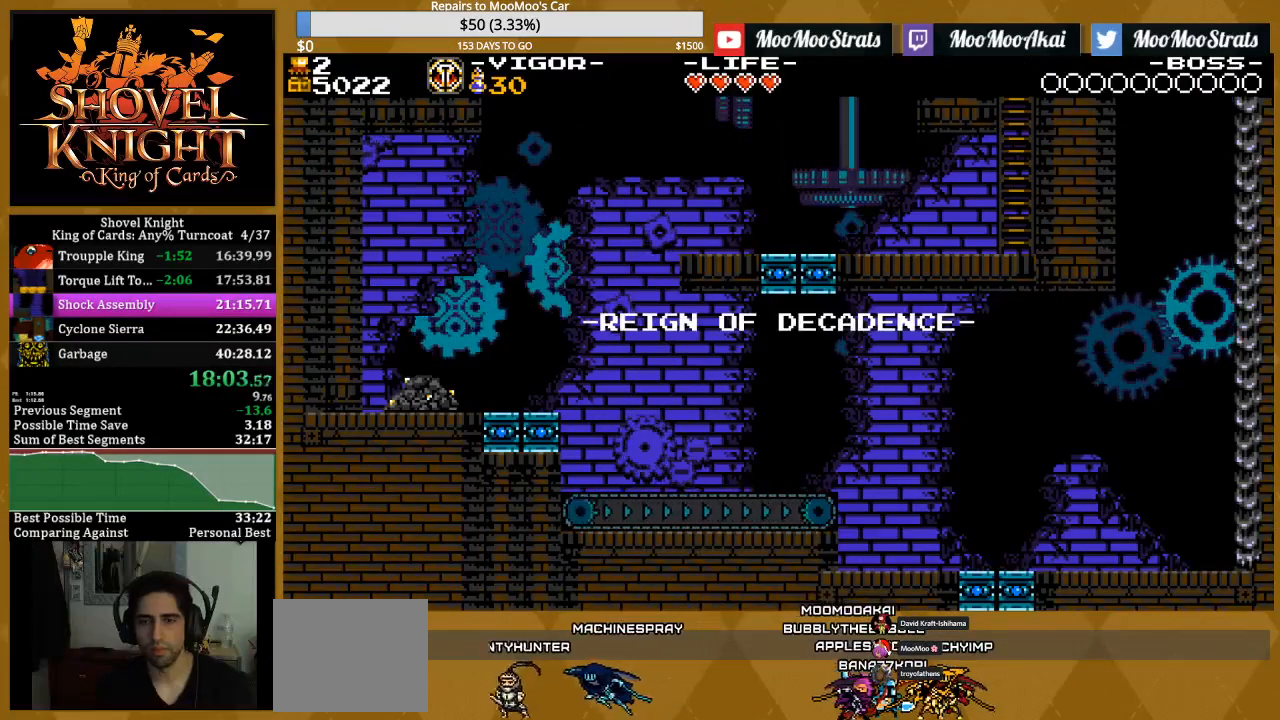
{"dt_ms": 500, "buttons": ["DPAD_LEFT"], "events": []}
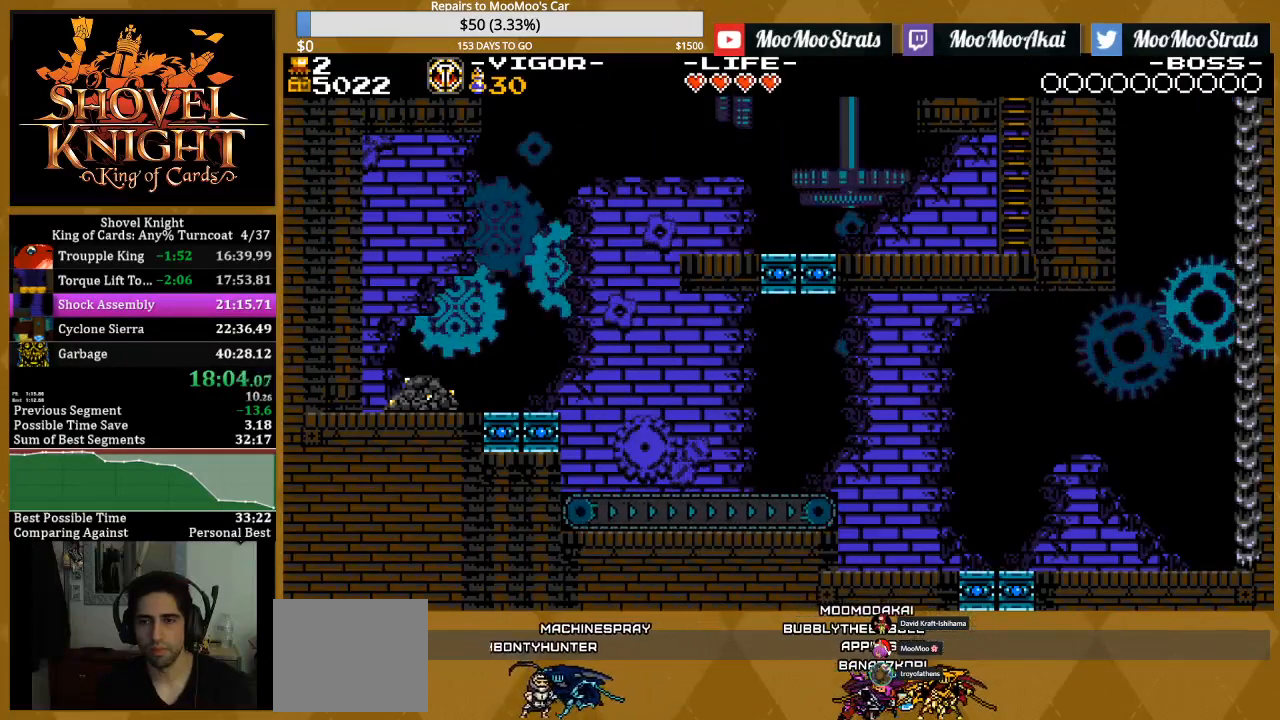
{"dt_ms": 500, "buttons": ["DPAD_LEFT"], "events": []}
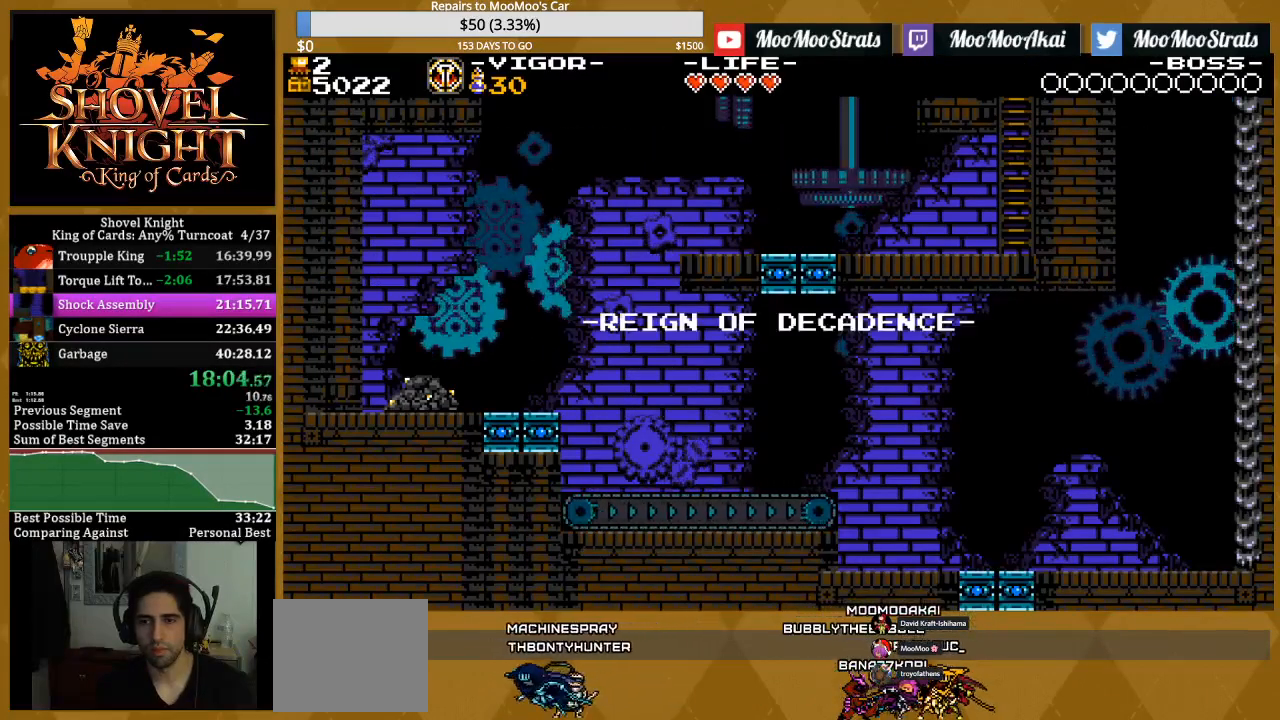
{"dt_ms": 500, "buttons": ["DPAD_LEFT"], "events": []}
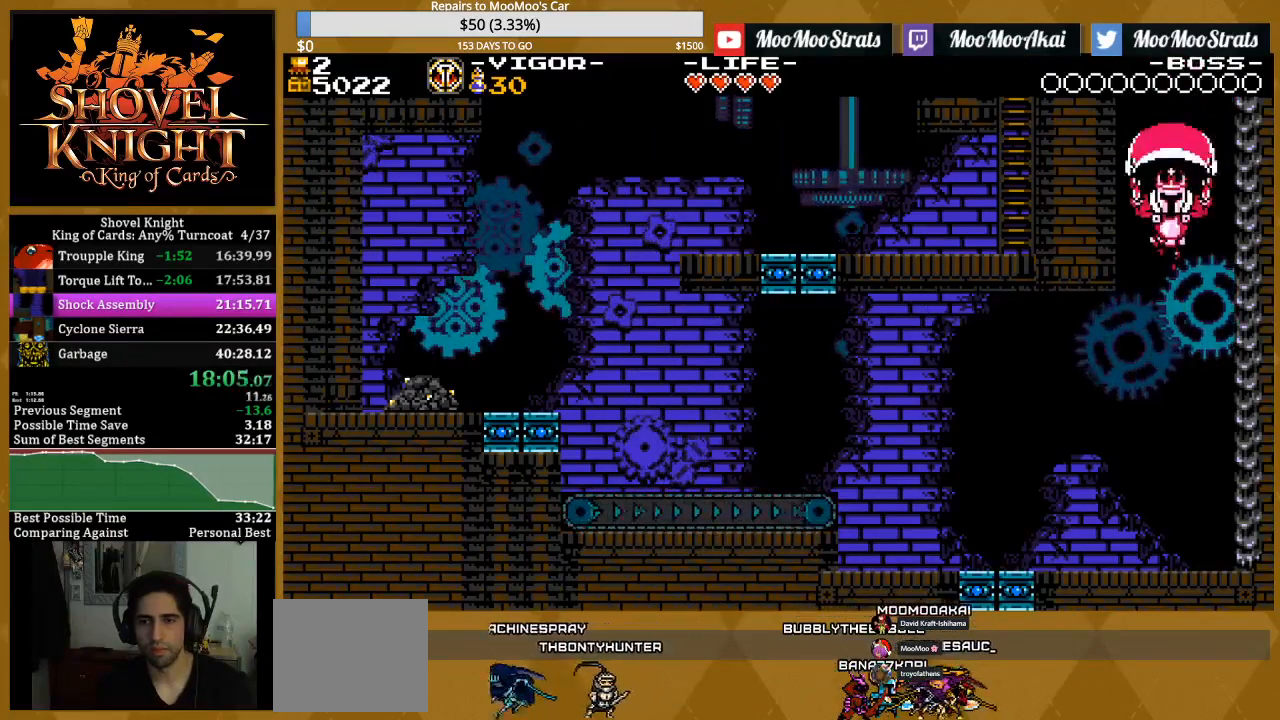
{"dt_ms": 500, "buttons": ["DPAD_LEFT"], "events": []}
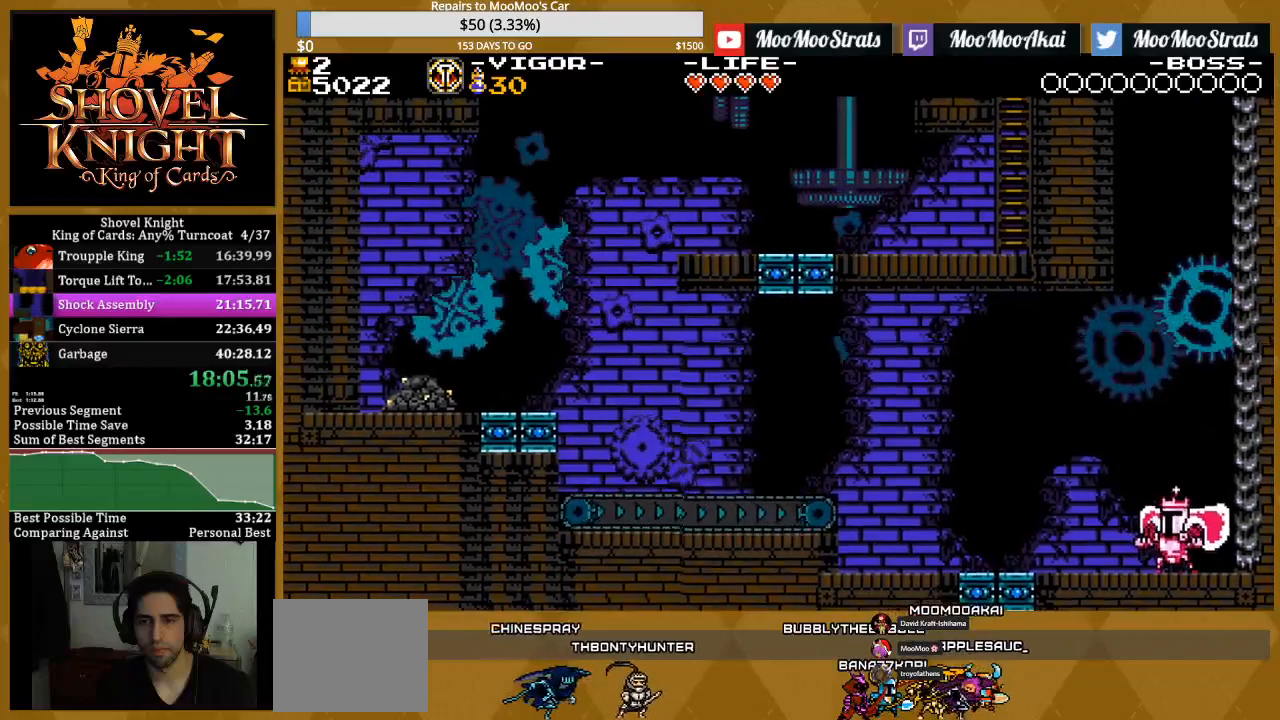
{"dt_ms": 500, "buttons": ["DPAD_LEFT"], "events": []}
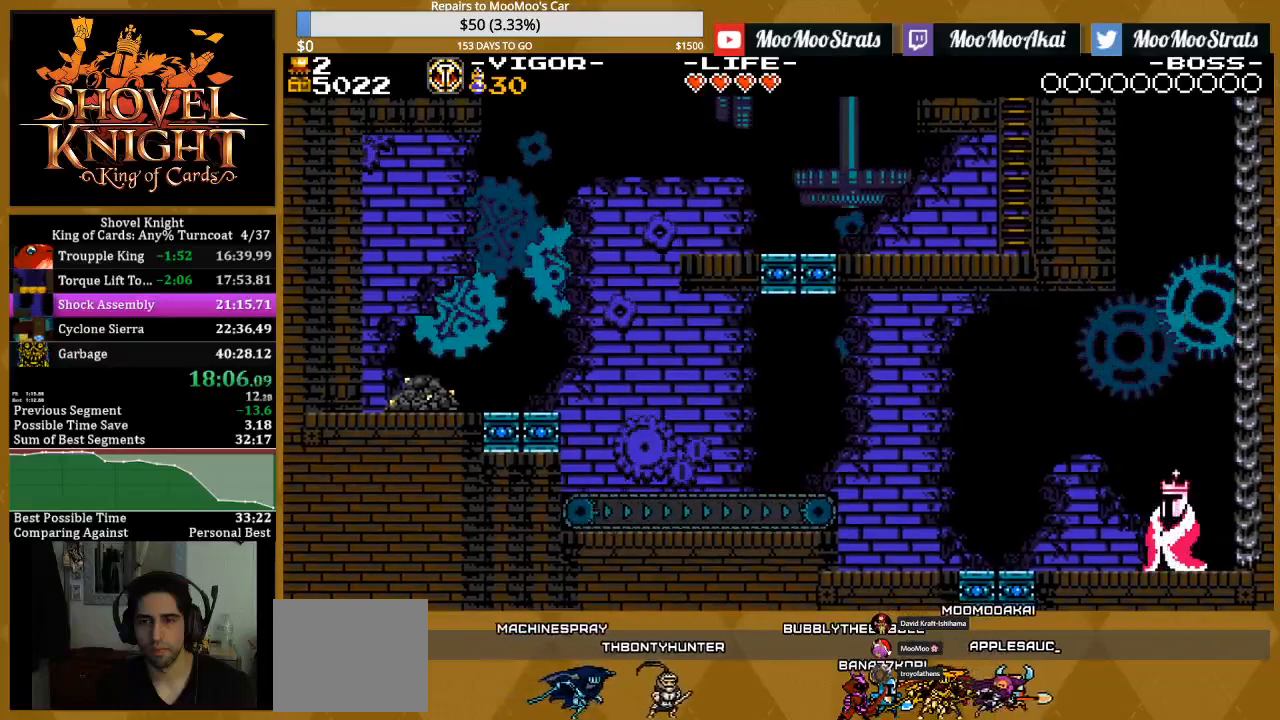
{"dt_ms": 500, "buttons": ["DPAD_LEFT"], "events": []}
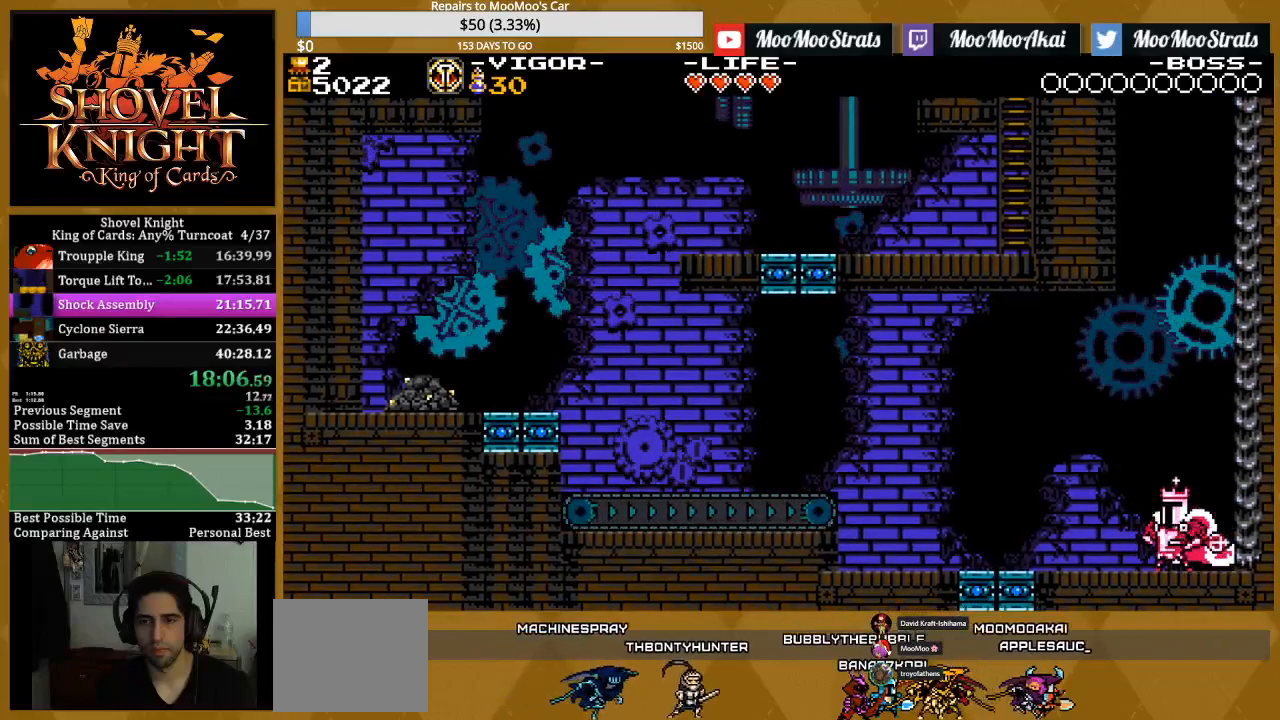
{"dt_ms": 500, "buttons": ["CROSS", "DPAD_LEFT"], "events": [[283, "CROSS", "down"]]}
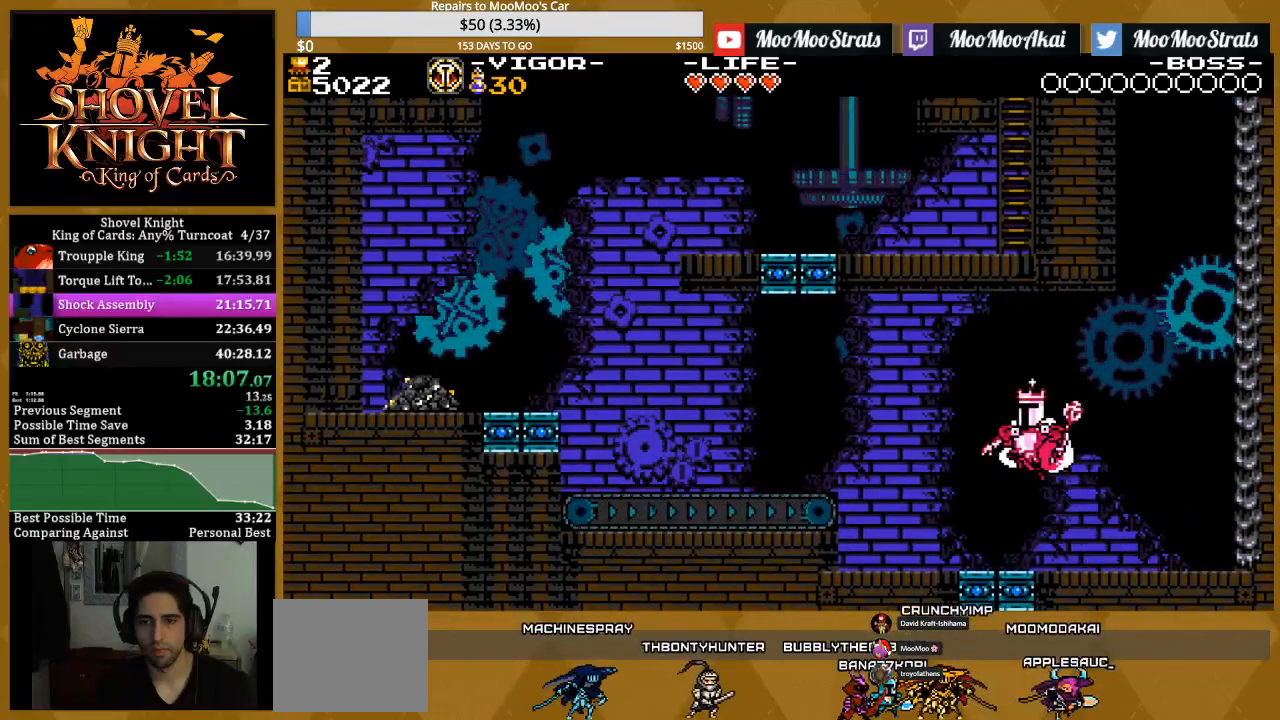
{"dt_ms": 500, "buttons": ["DPAD_LEFT"], "events": [[150, "CROSS", "up"]]}
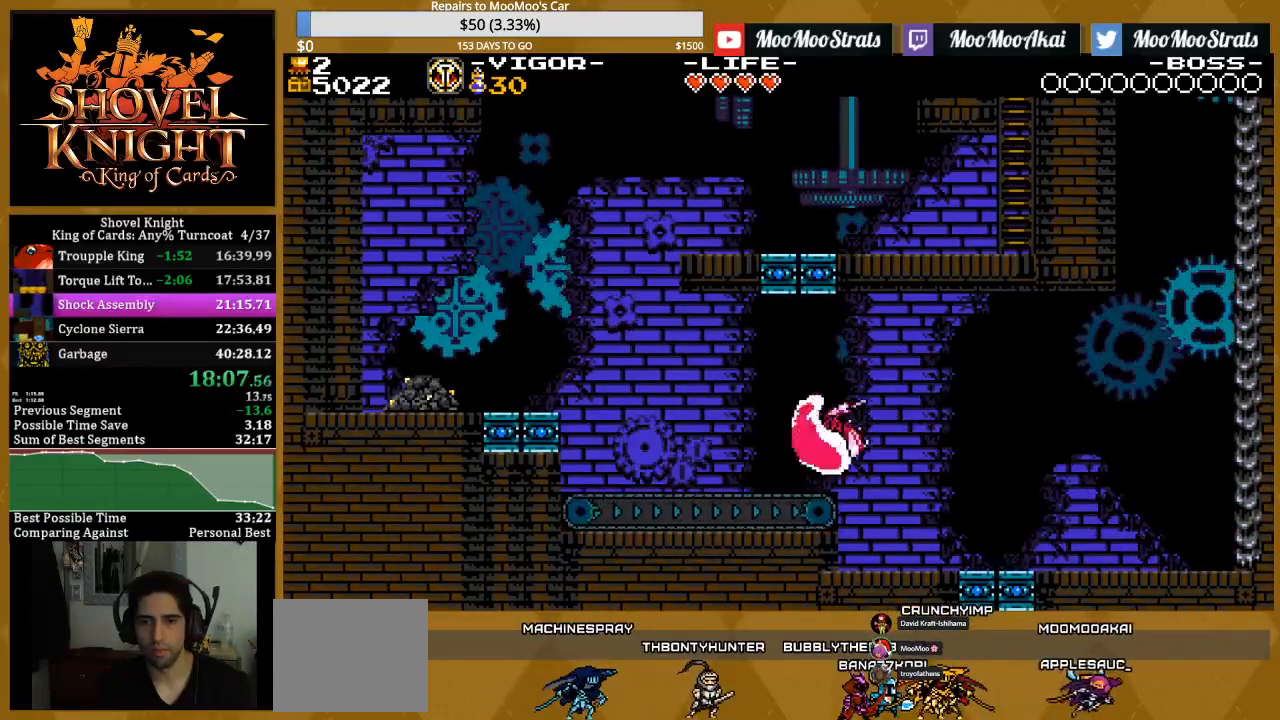
{"dt_ms": 500, "buttons": ["DPAD_LEFT"], "events": [[100, "CROSS", "down"], [333, "CROSS", "up"]]}
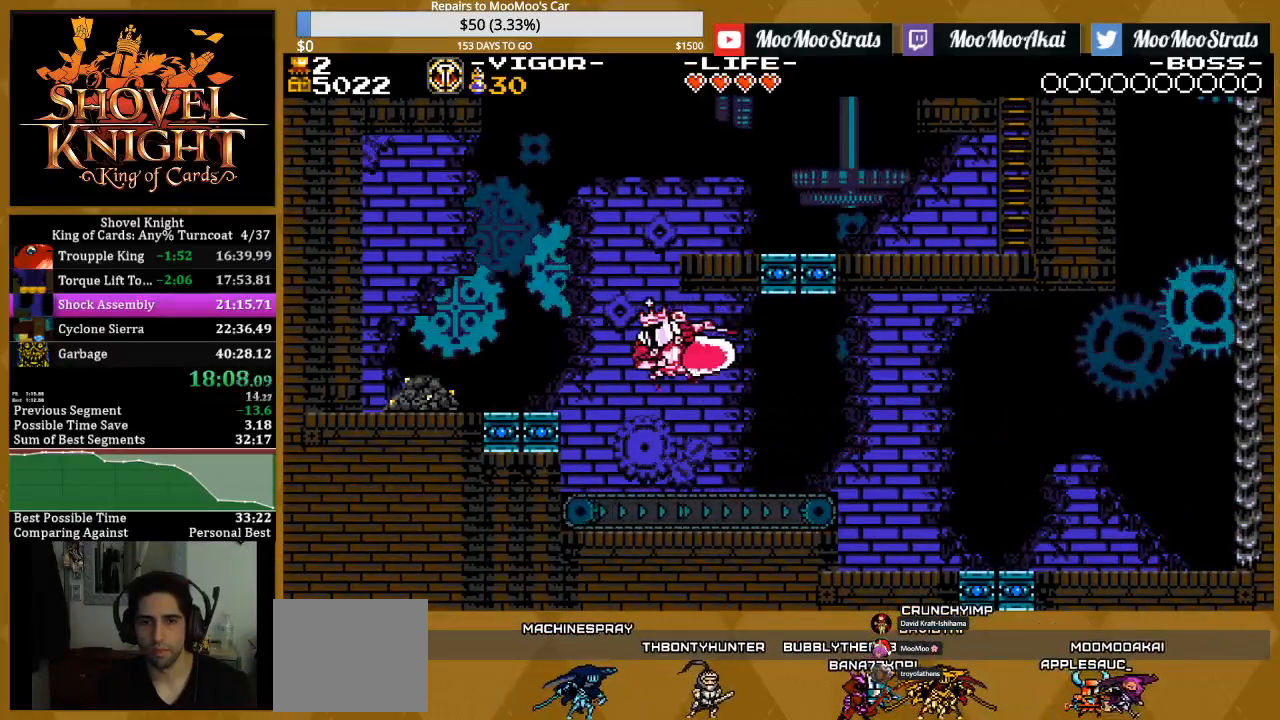
{"dt_ms": 500, "buttons": ["DPAD_RIGHT"], "events": [[250, "DPAD_RIGHT", "down"], [300, "CROSS", "down"], [417, "DPAD_LEFT", "up"], [467, "CROSS", "up"]]}
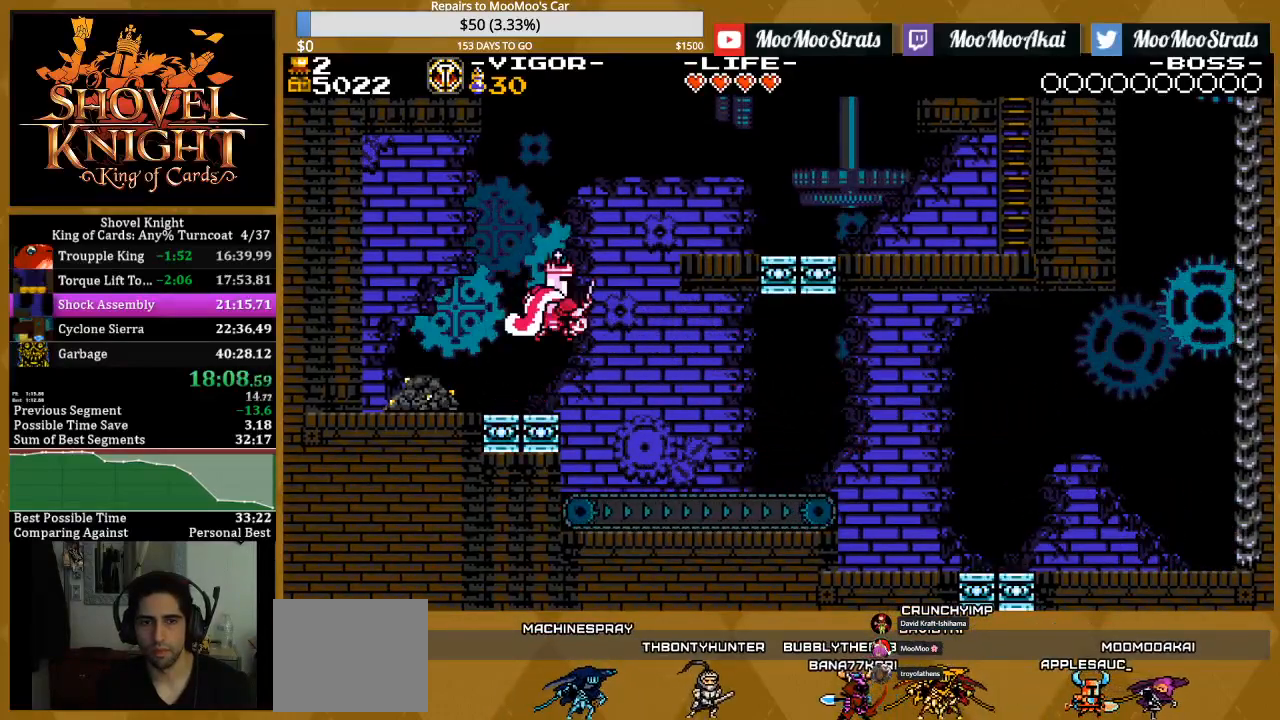
{"dt_ms": 500, "buttons": ["DPAD_RIGHT"], "events": []}
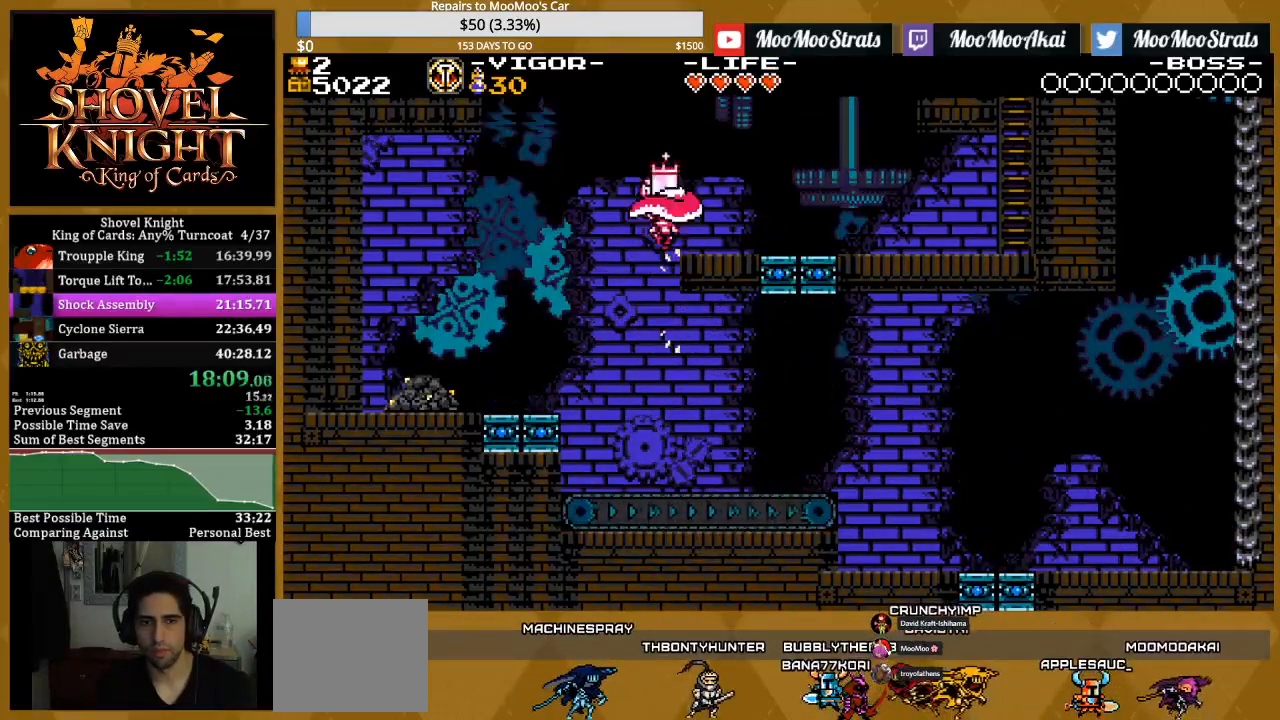
{"dt_ms": 500, "buttons": ["DPAD_RIGHT"], "events": []}
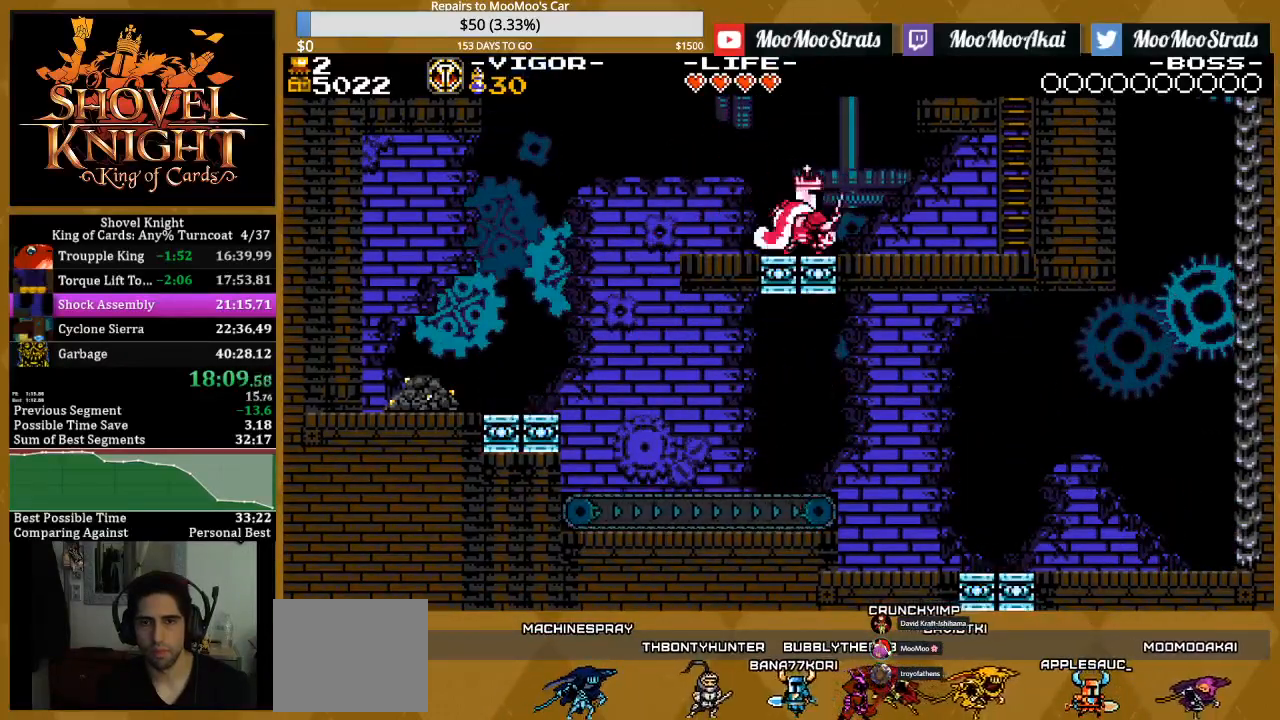
{"dt_ms": 500, "buttons": ["CROSS", "DPAD_RIGHT"], "events": [[500, "CROSS", "down"]]}
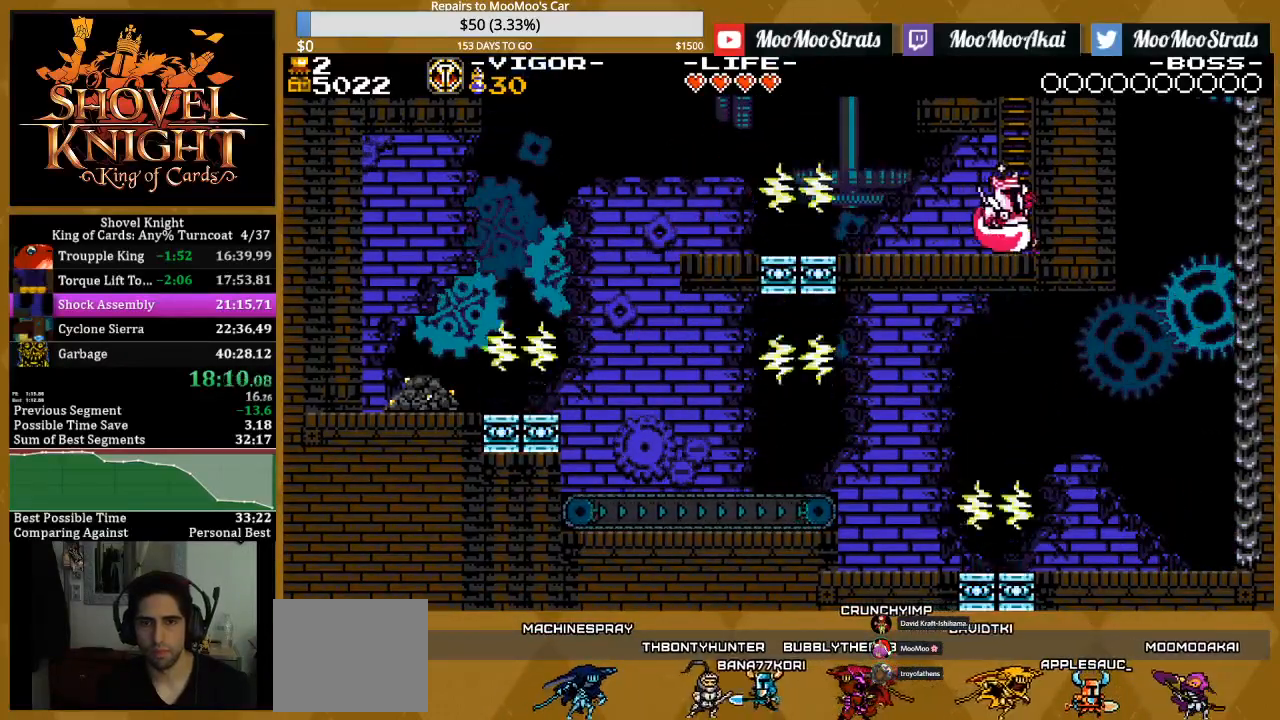
{"dt_ms": 500, "buttons": ["DPAD_UP", "DPAD_LEFT"], "events": [[267, "DPAD_UP", "down"], [283, "DPAD_RIGHT", "up"], [367, "DPAD_LEFT", "down"], [383, "CROSS", "up"]]}
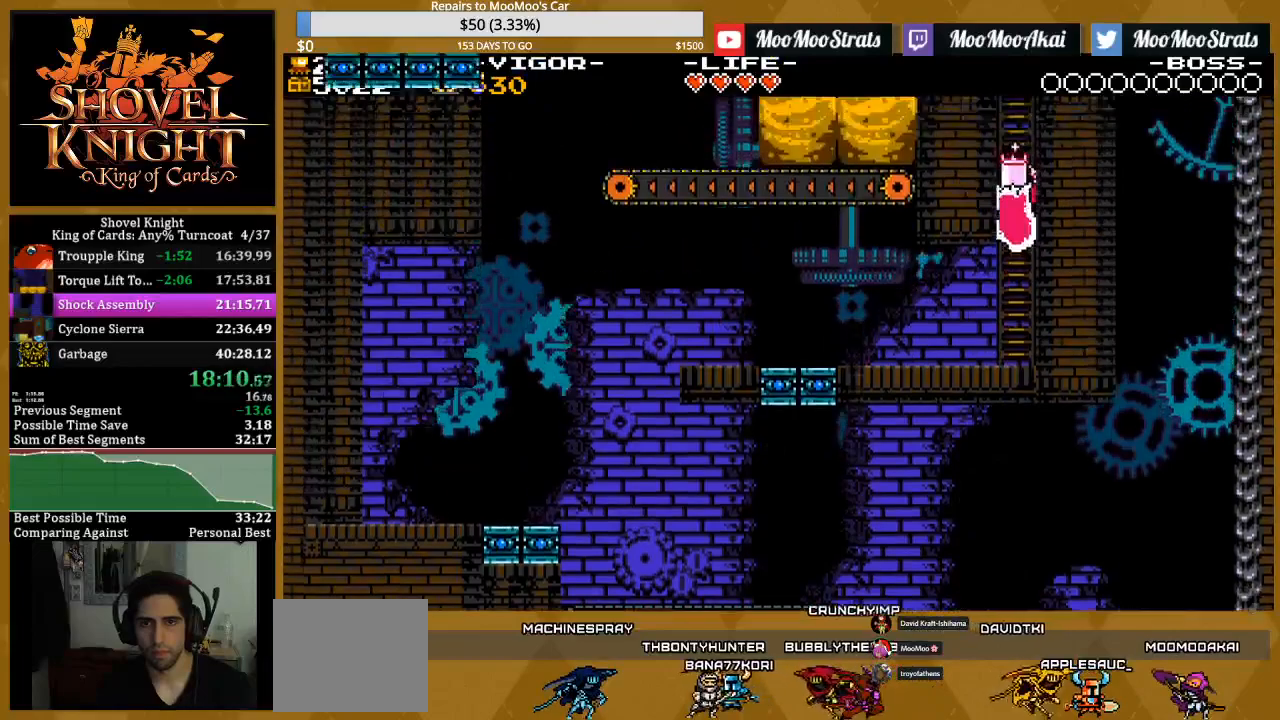
{"dt_ms": 500, "buttons": ["DPAD_UP", "DPAD_LEFT"], "events": []}
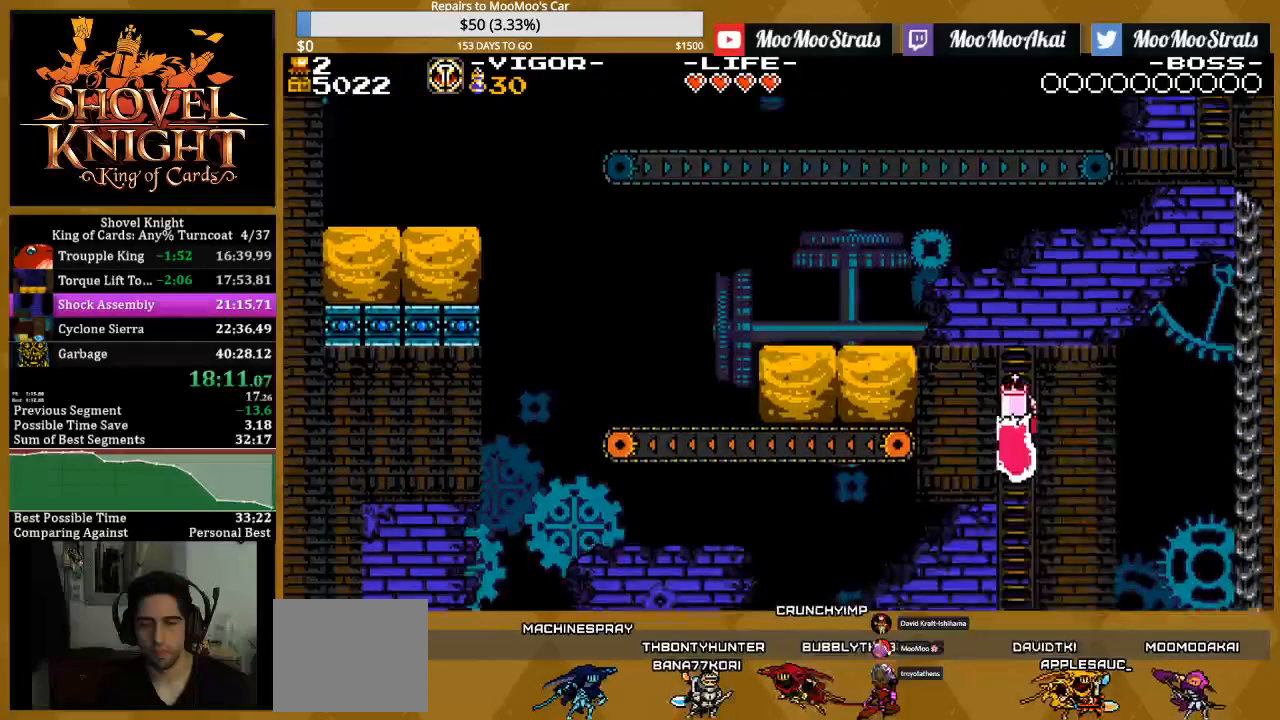
{"dt_ms": 500, "buttons": ["DPAD_UP", "DPAD_LEFT"], "events": []}
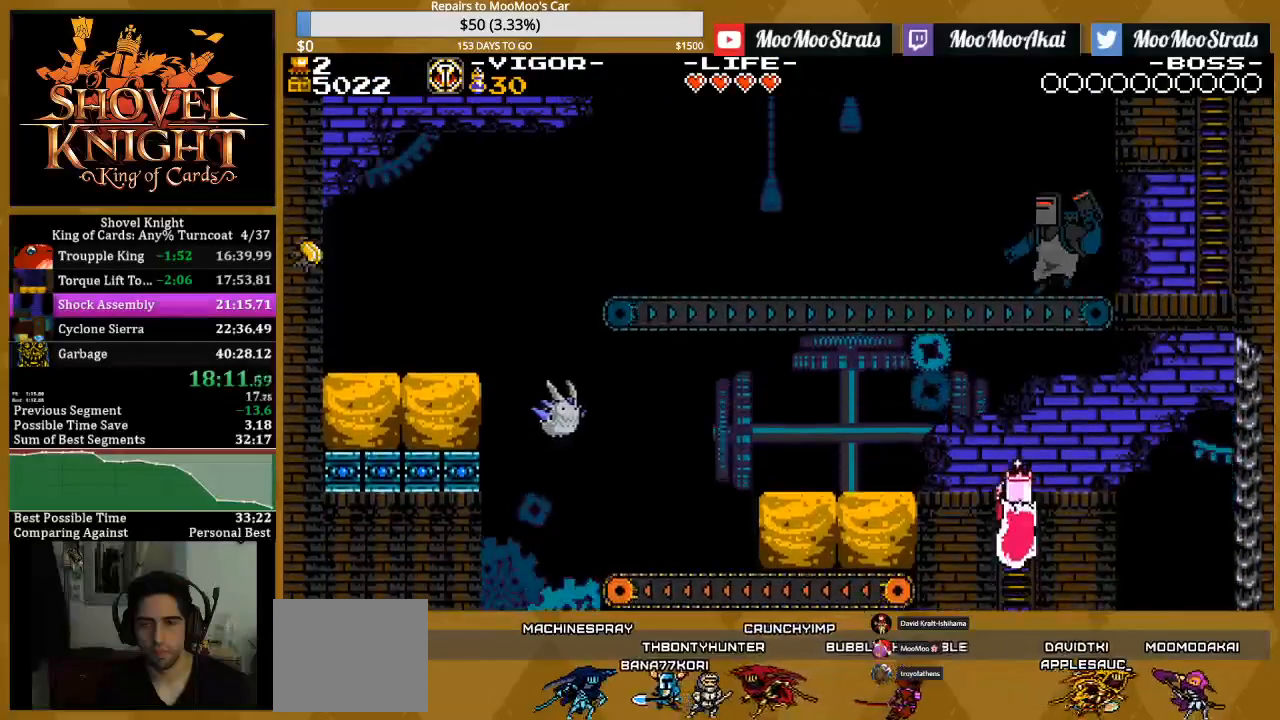
{"dt_ms": 1000, "buttons": ["DPAD_LEFT"]}
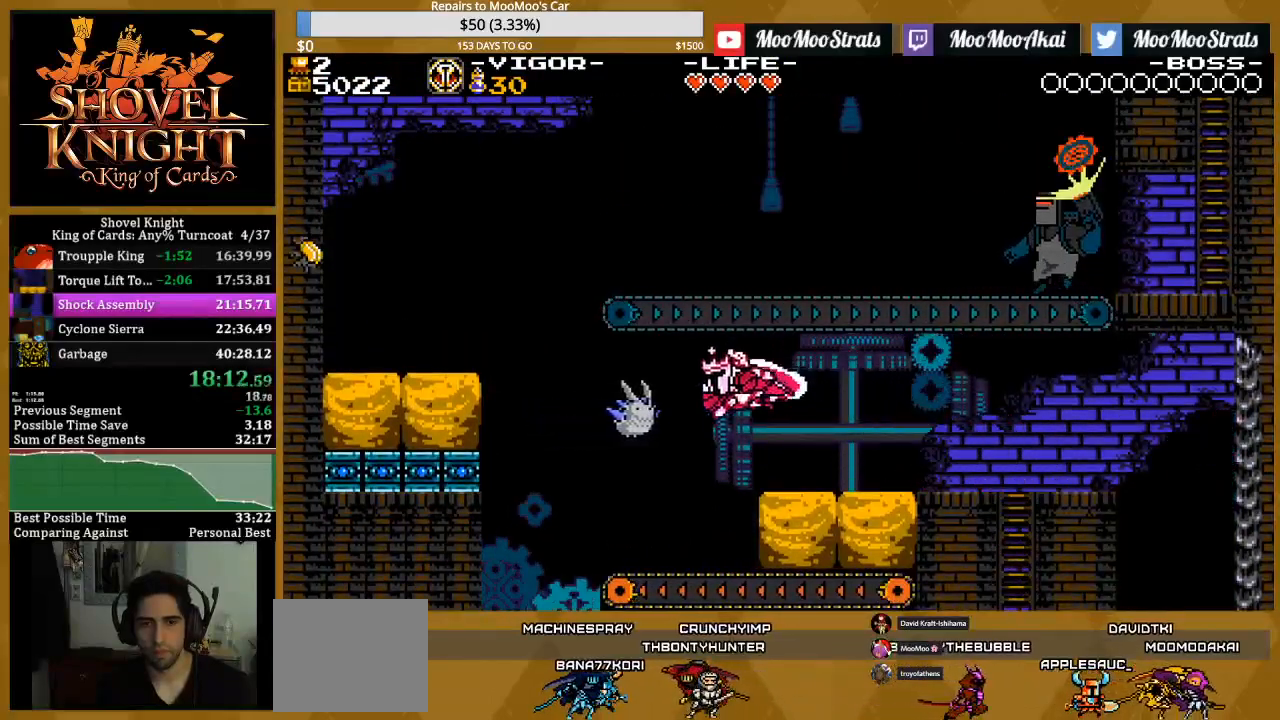
{"dt_ms": 500, "buttons": ["CROSS", "DPAD_LEFT"]}
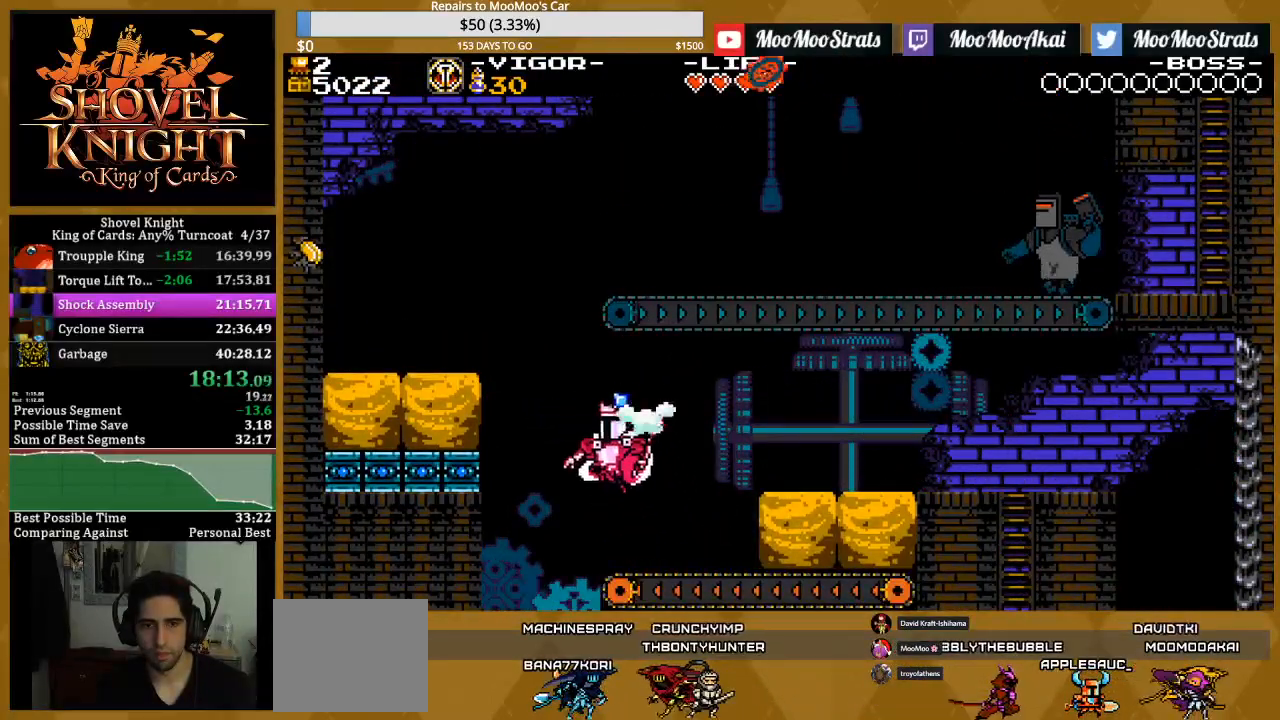
{"dt_ms": 500, "buttons": ["DPAD_LEFT"], "events": [[200, "CROSS", "up"]]}